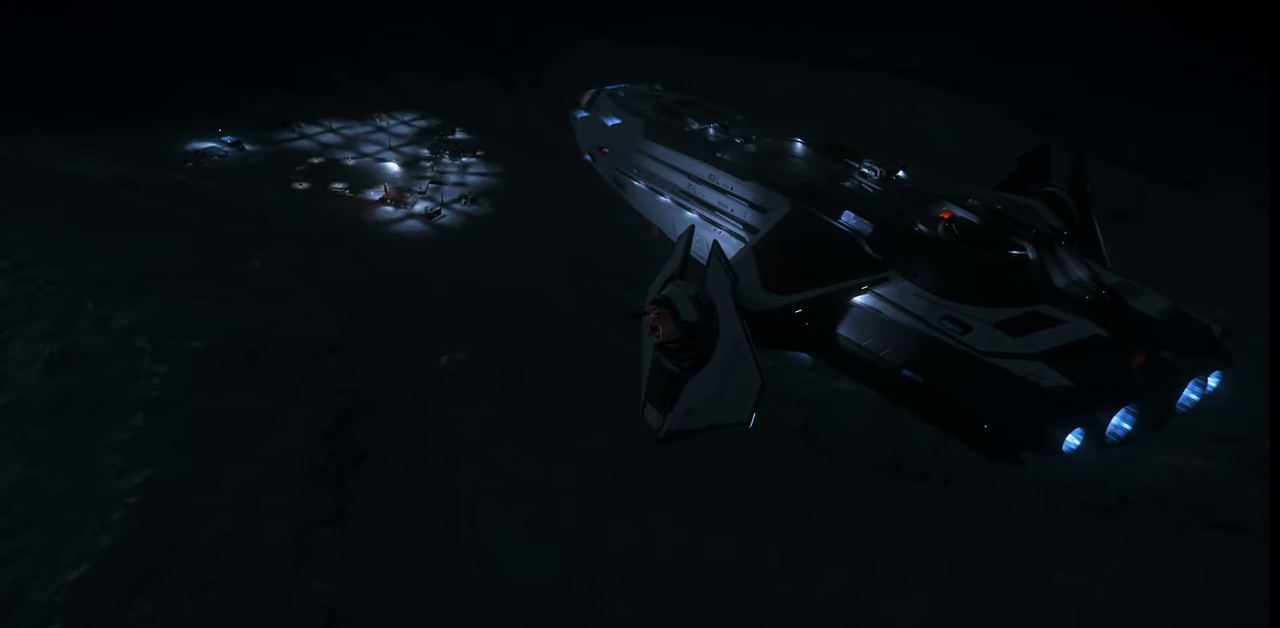
Gameplay with keyboard and mouse; each line is a JSON object with the keys and mouse buttons held at the frame after it. "events" lists presses ("down") and releases ("up") of ".", "/", "0", "1", "2", "3", "4", "5", "6", "7", "8", "9", "a", "alt_l", "alt_r", "b", "backslash", "backspace", "c", "caps_lock", "comma", "ctrl_l", "ctrl_r", "d", "e", "equals", "escape", "f", "f1", "f10", "f11", "f12", "f2", "f3", "f4", "f5", "f6", "f7", "f8", "f9", "g", "h", "i", "j", "k", "l", "lbracket", "m", "minus", "n", "o", "p", "q", "quote", "r", "rbracket", "return", "s", "semicolon", "shift_l", "shift_r", "space", "super_l", "super_r", "t", "tab", "tilde", "u", "v", "w", "x", "y", "z", "mouse_left", "mouse_wheel", "mouse_right" and "mouse_mb4" between this image and that frame as [ms after this image, input, new state], when the widget could be followed in between. "mouse_left", "mouse_wheel", "mouse_right", "mouse_mb4" = the "left", "wheel", "right", "mb4" buttons of the "mouse" list. No other keys are recorded. "wheel" means that the mouse wheel is clicked or scrolled. Mouse movement is not recorded.
{"keys": ["w"], "mouse": [], "events": [[67, "w", "down"]]}
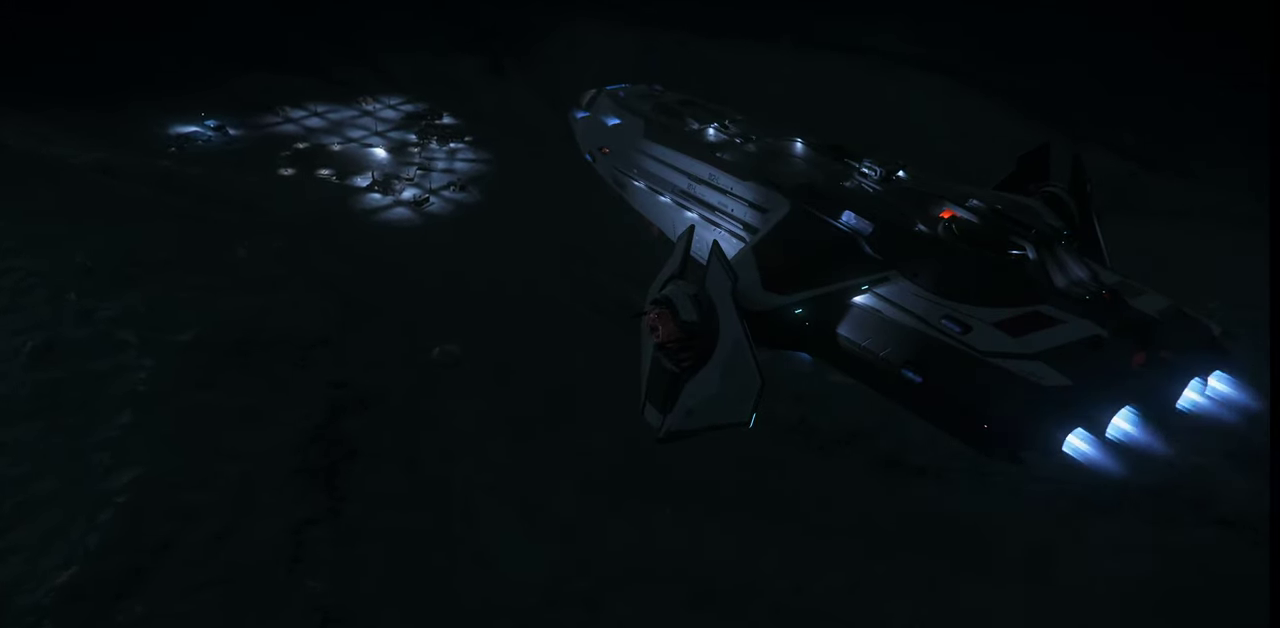
{"keys": ["w"], "mouse": [], "events": []}
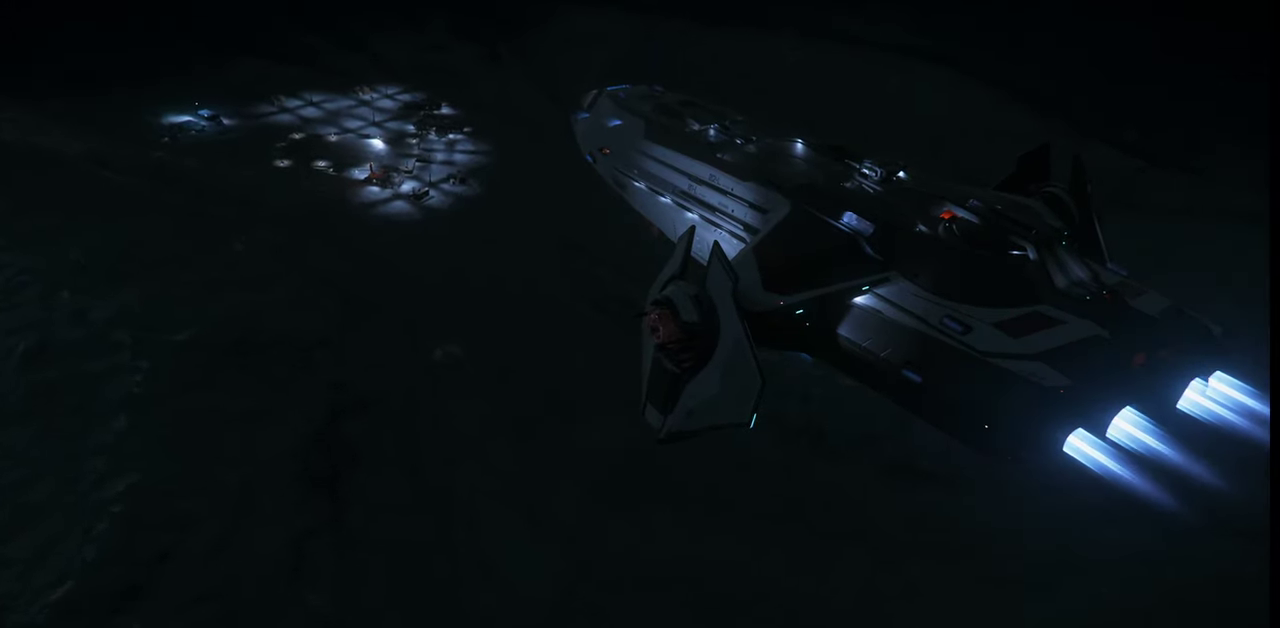
{"keys": ["w"], "mouse": [], "events": []}
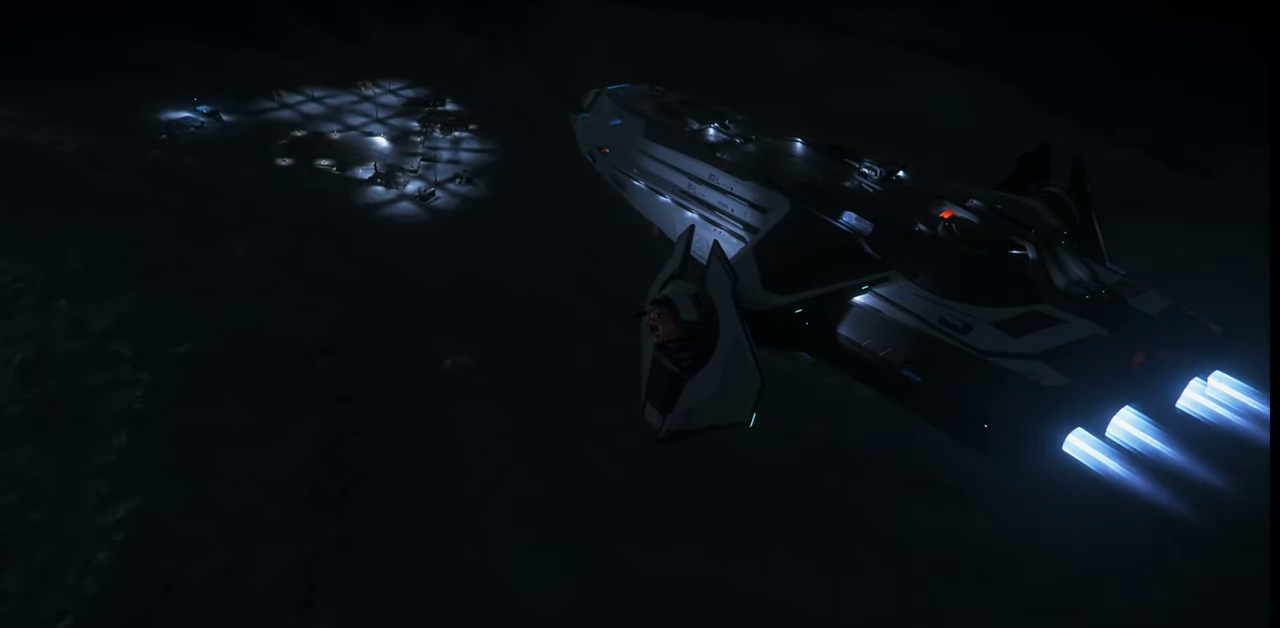
{"keys": ["z"], "mouse": [], "events": [[100, "w", "up"], [434, "z", "down"]]}
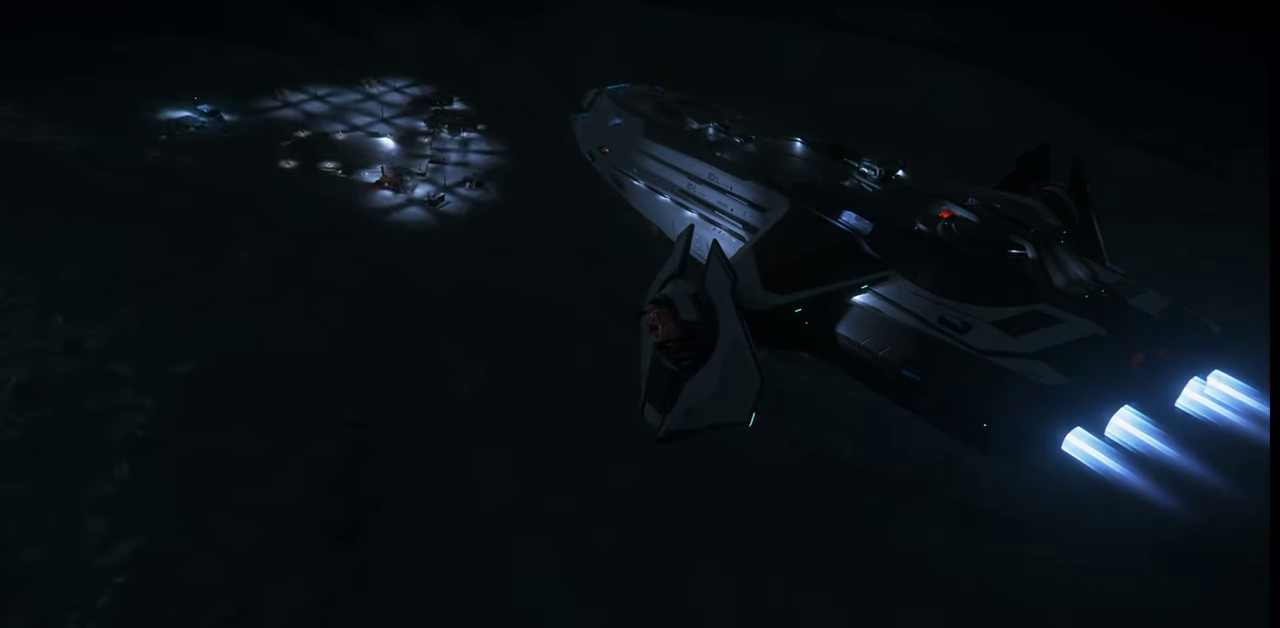
{"keys": ["z"], "mouse": [], "events": []}
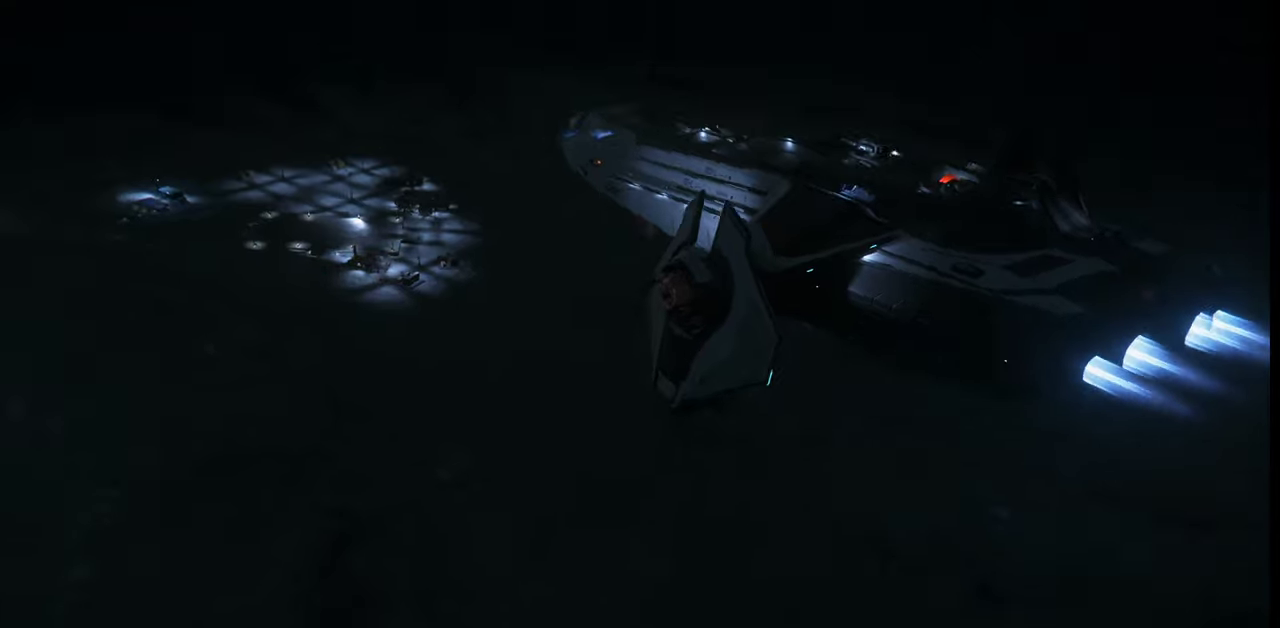
{"keys": ["z"], "mouse": [], "events": []}
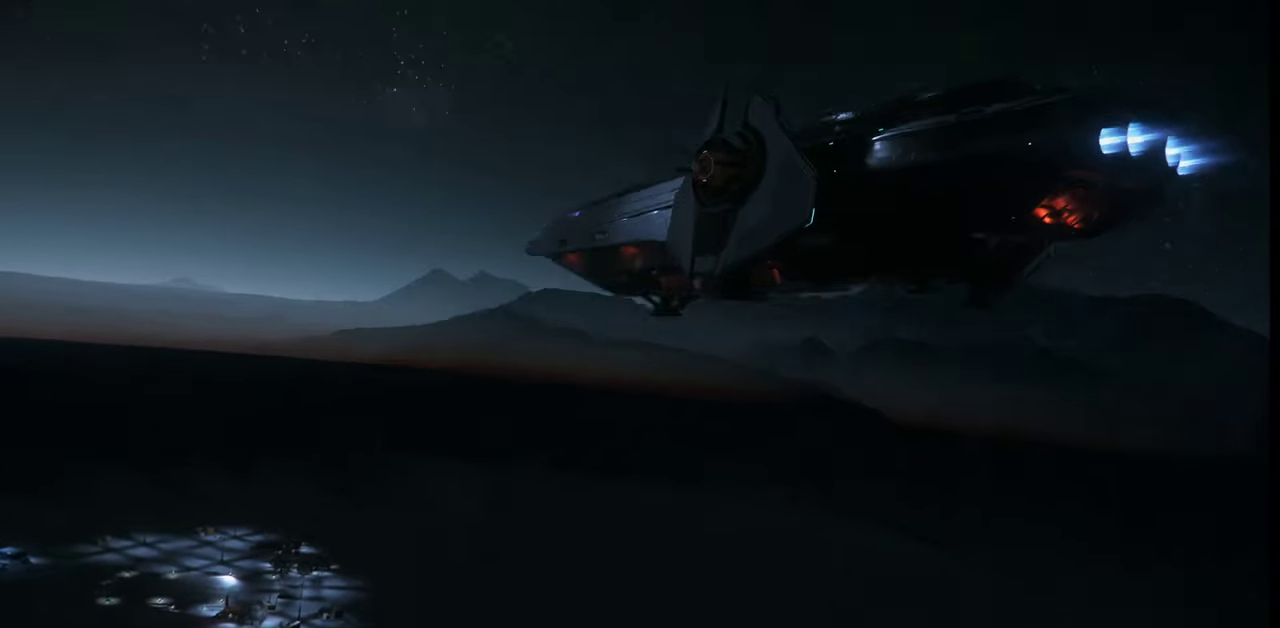
{"keys": ["z"], "mouse": [], "events": []}
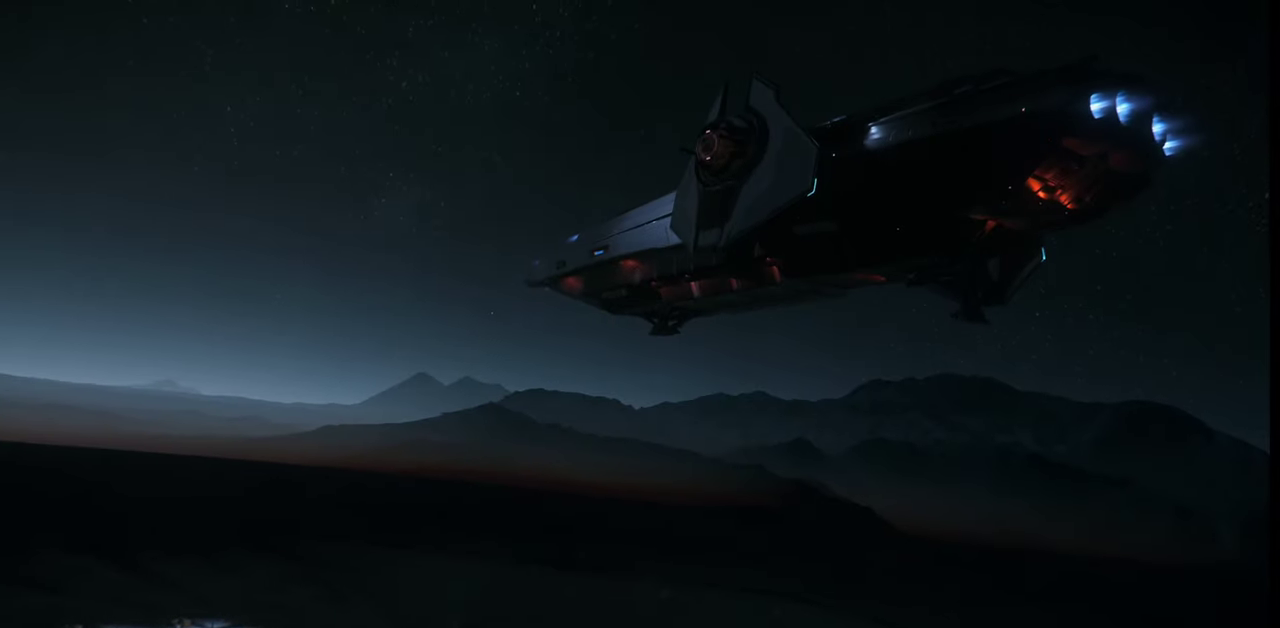
{"keys": [], "mouse": [], "events": [[67, "z", "up"]]}
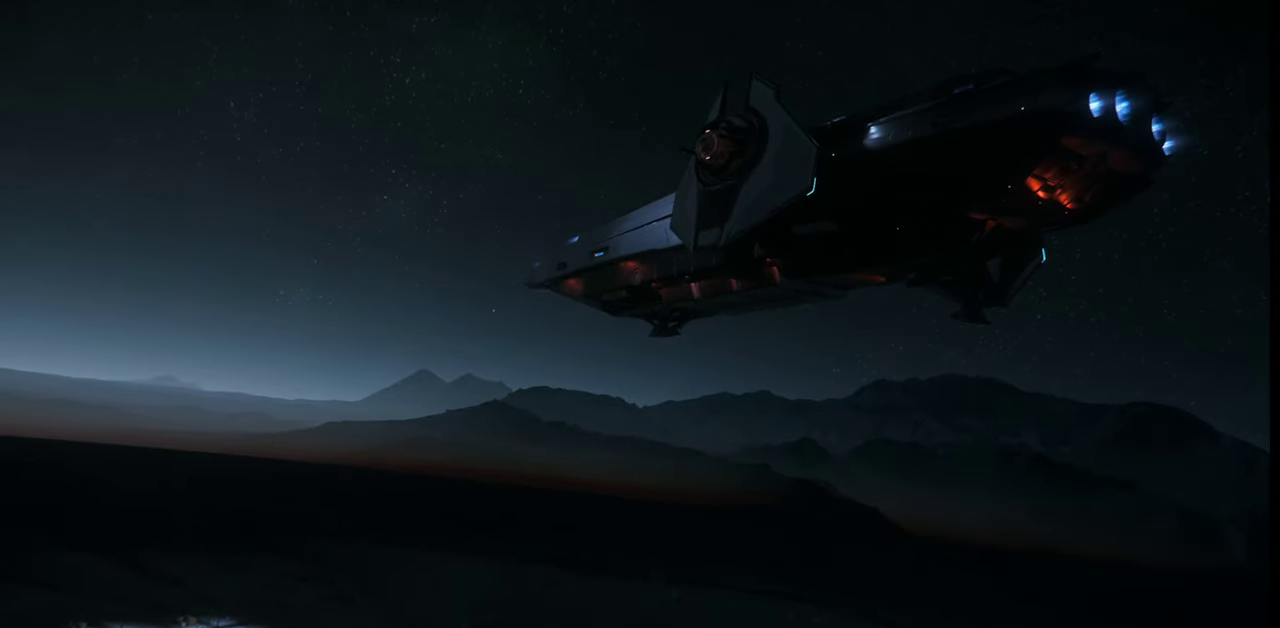
{"keys": [], "mouse": [], "events": []}
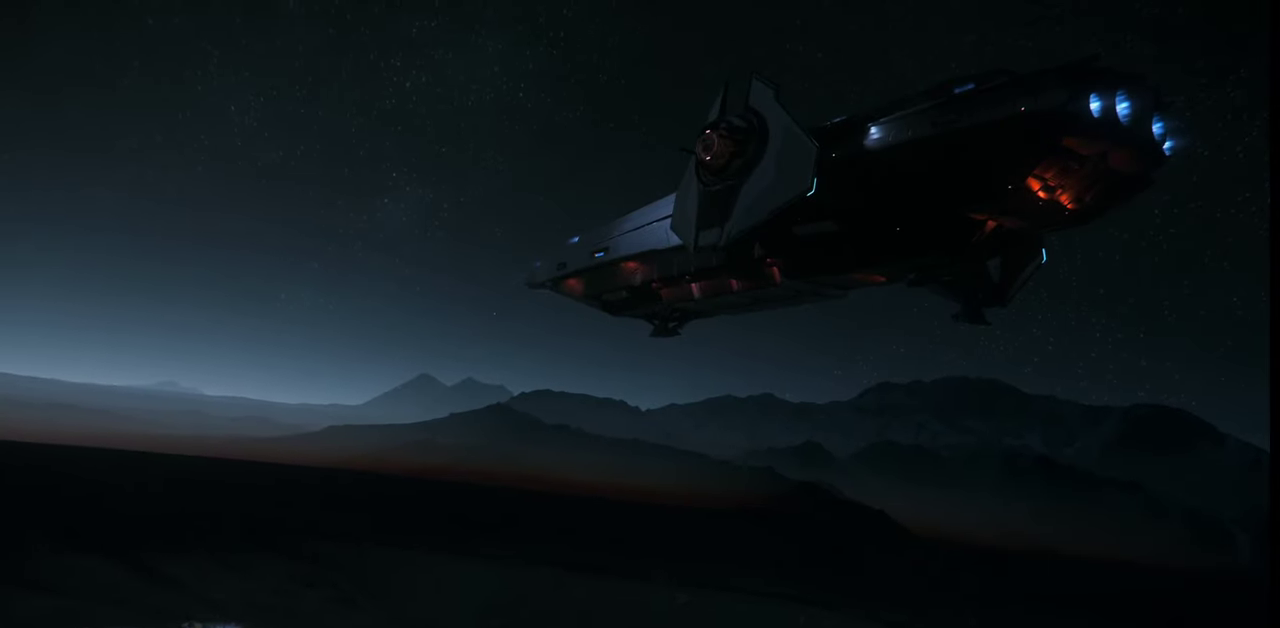
{"keys": [], "mouse": [], "events": []}
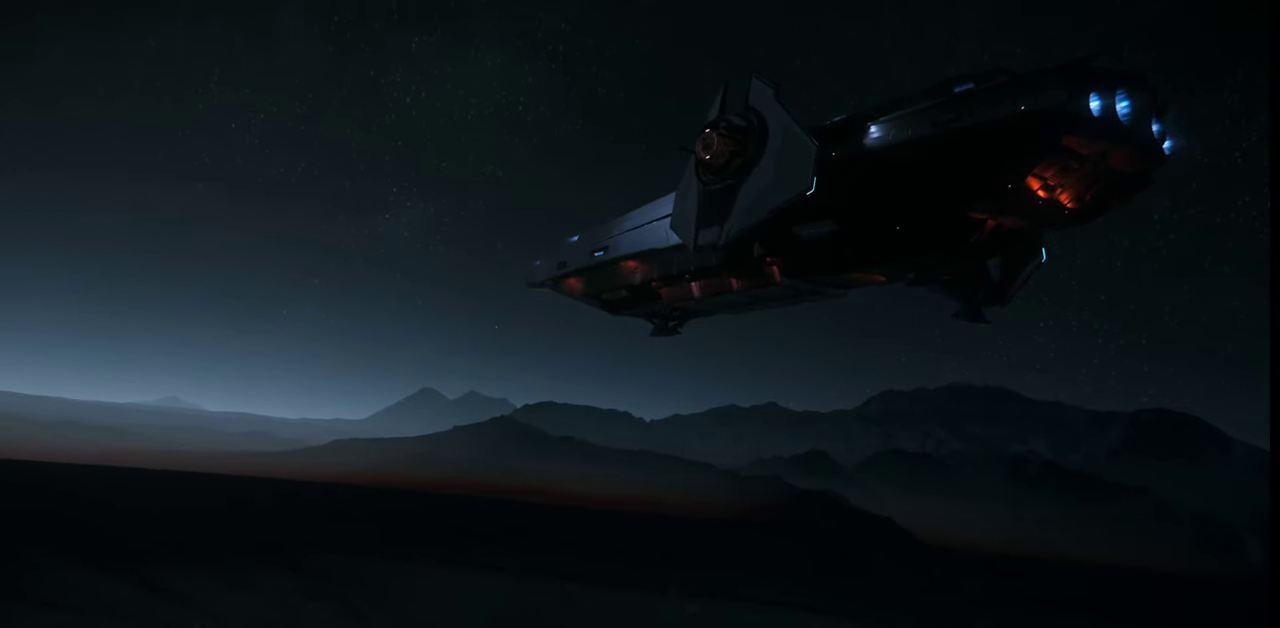
{"keys": [], "mouse": [], "events": []}
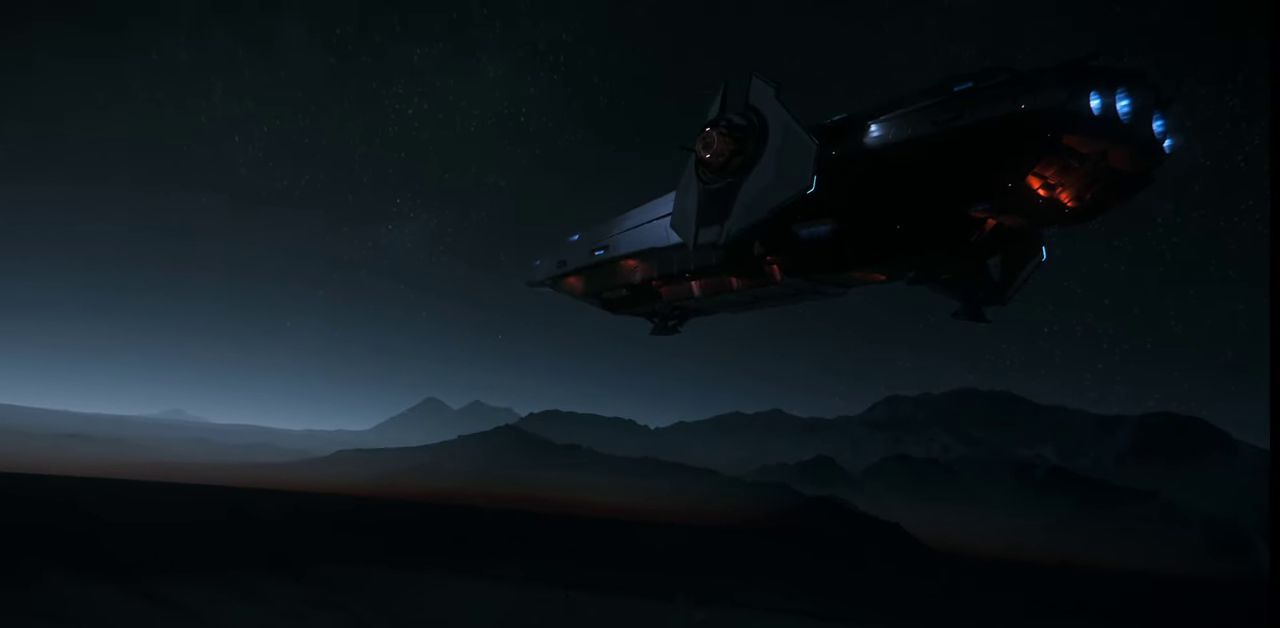
{"keys": [], "mouse": [], "events": []}
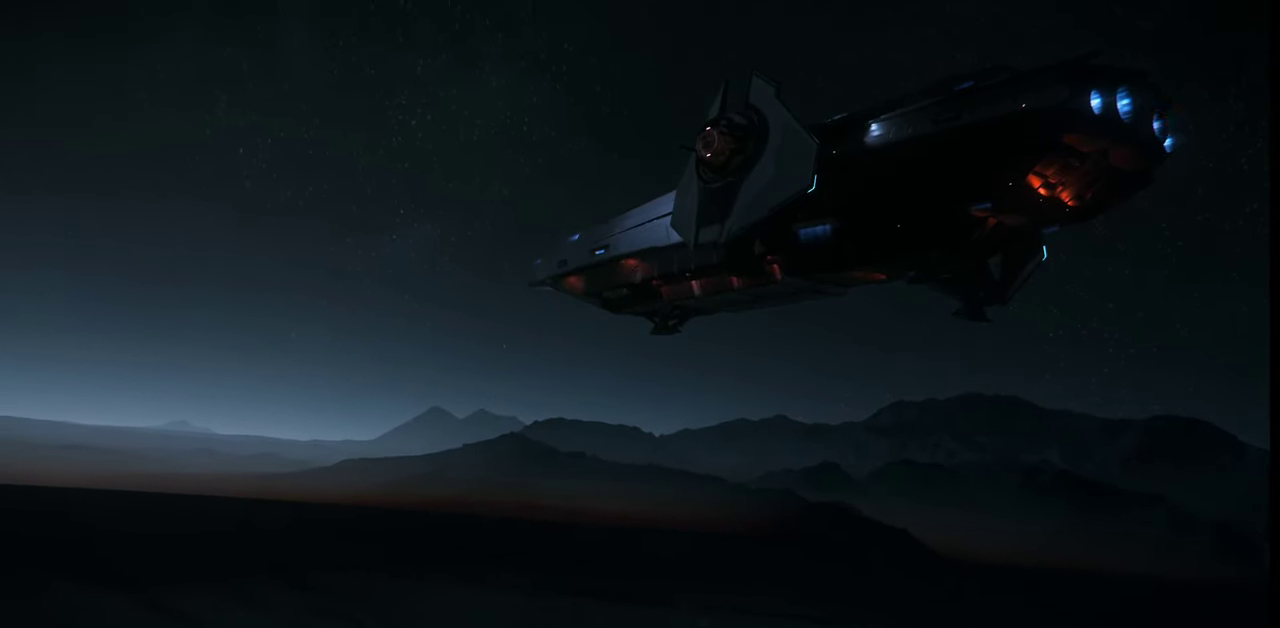
{"keys": [], "mouse": [], "events": []}
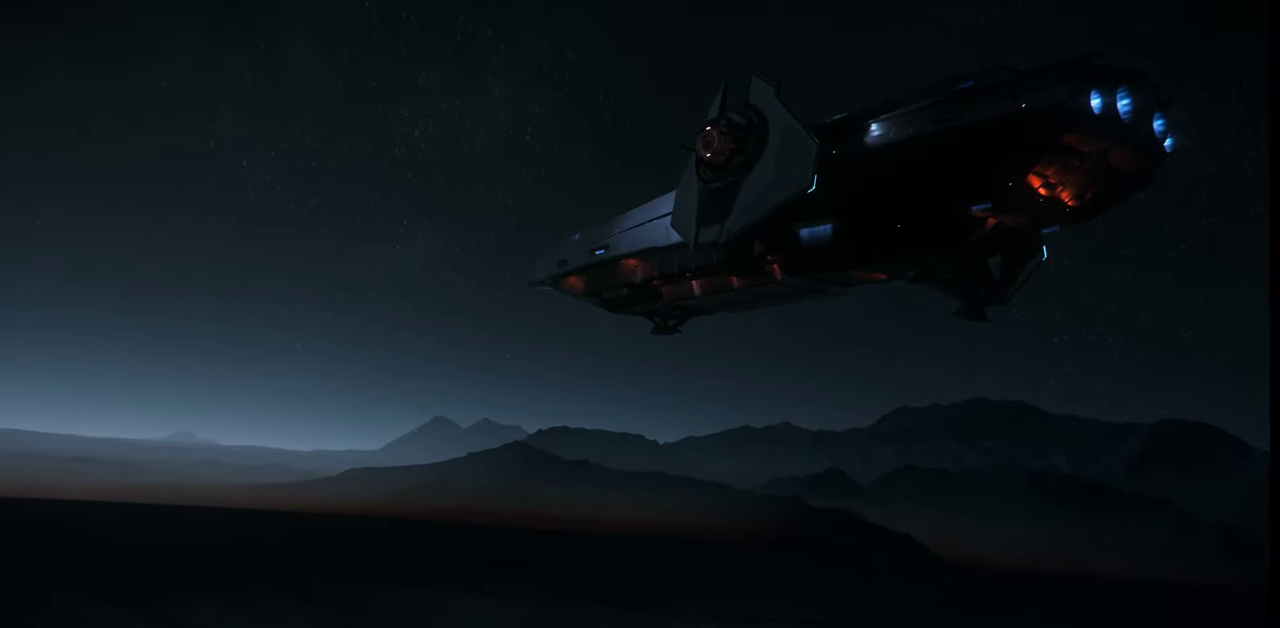
{"keys": [], "mouse": [], "events": []}
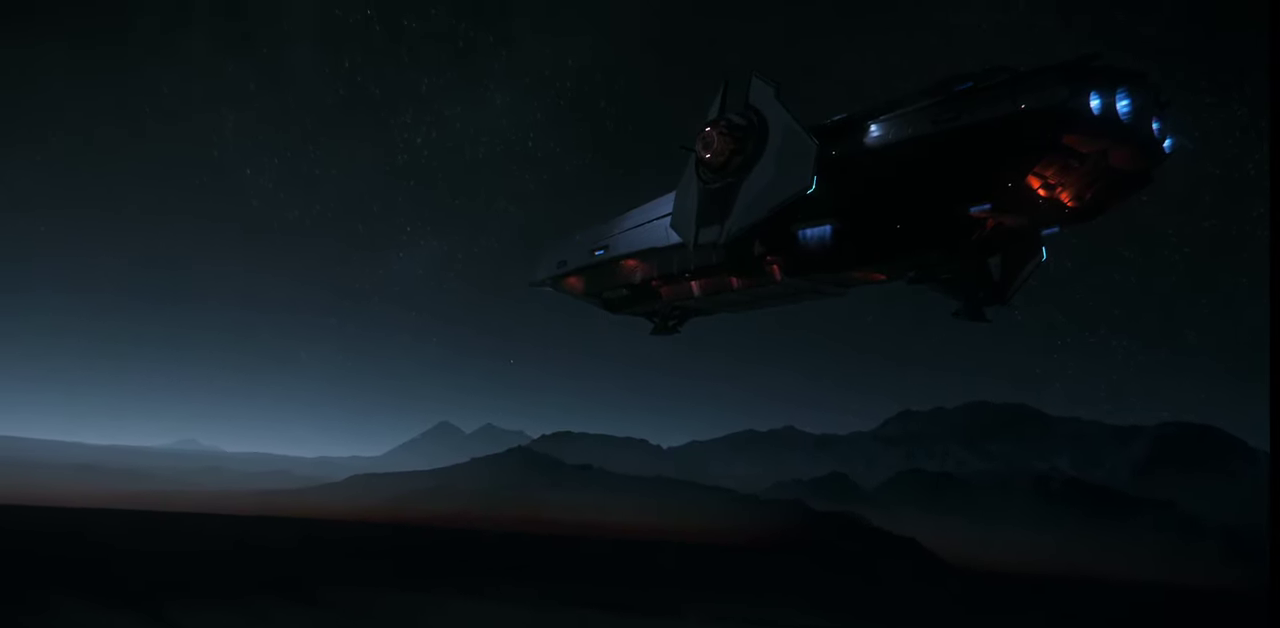
{"keys": [], "mouse": [], "events": []}
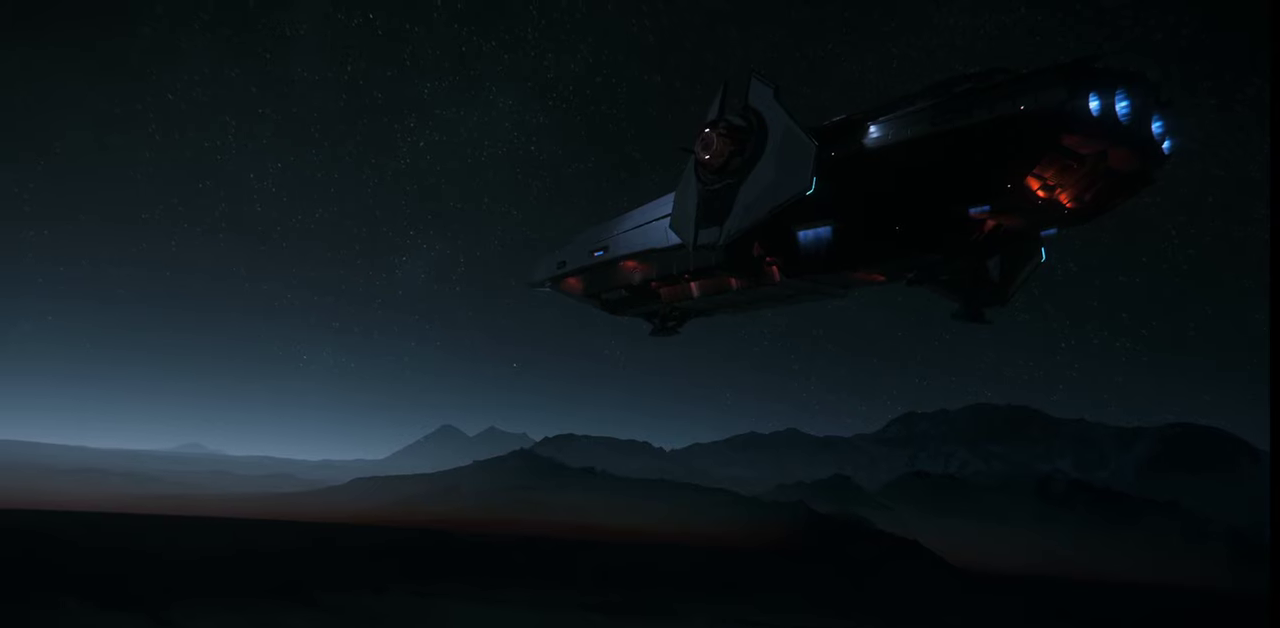
{"keys": [], "mouse": [], "events": []}
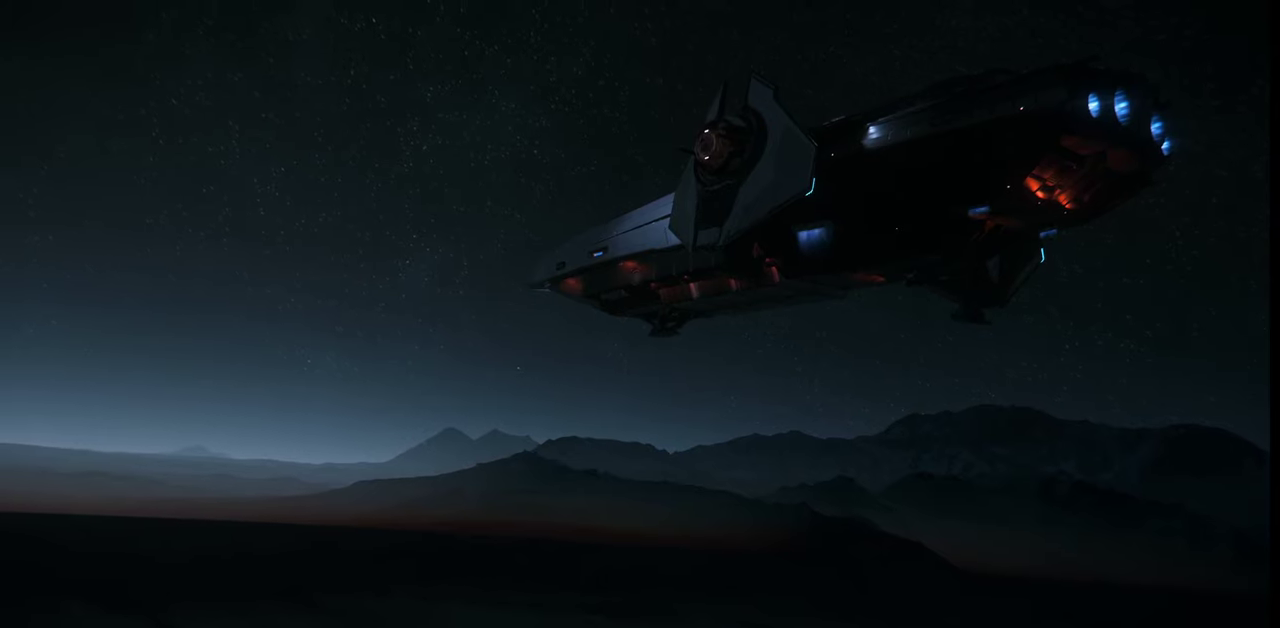
{"keys": [], "mouse": [], "events": []}
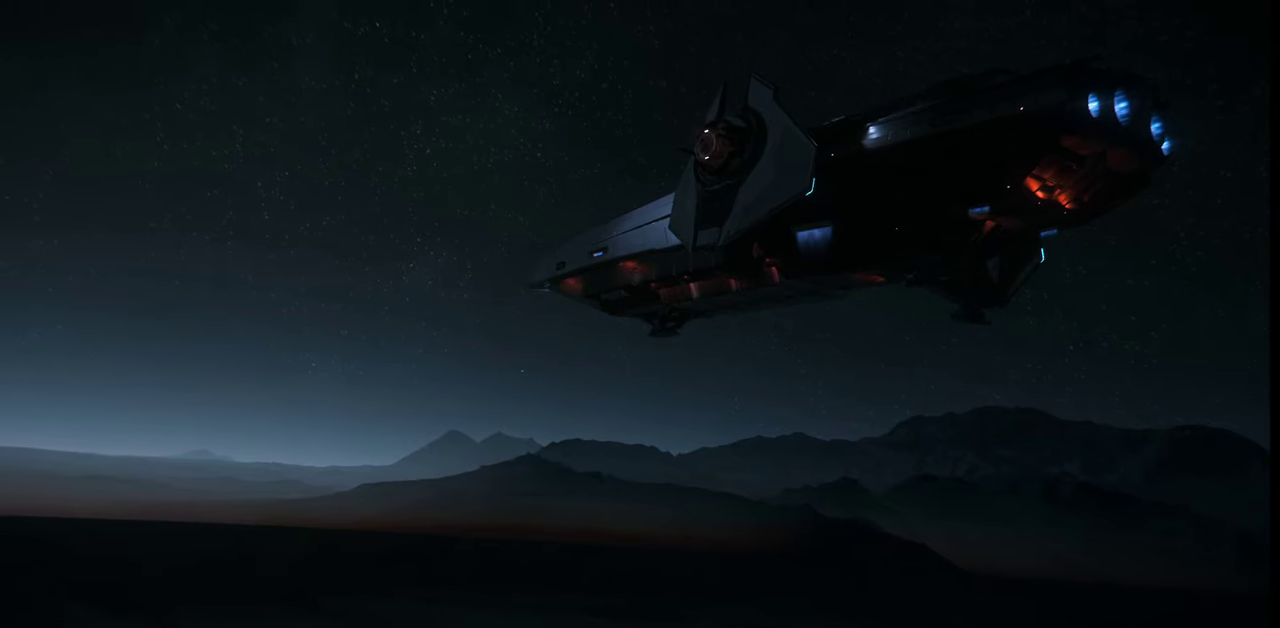
{"keys": [], "mouse": [], "events": []}
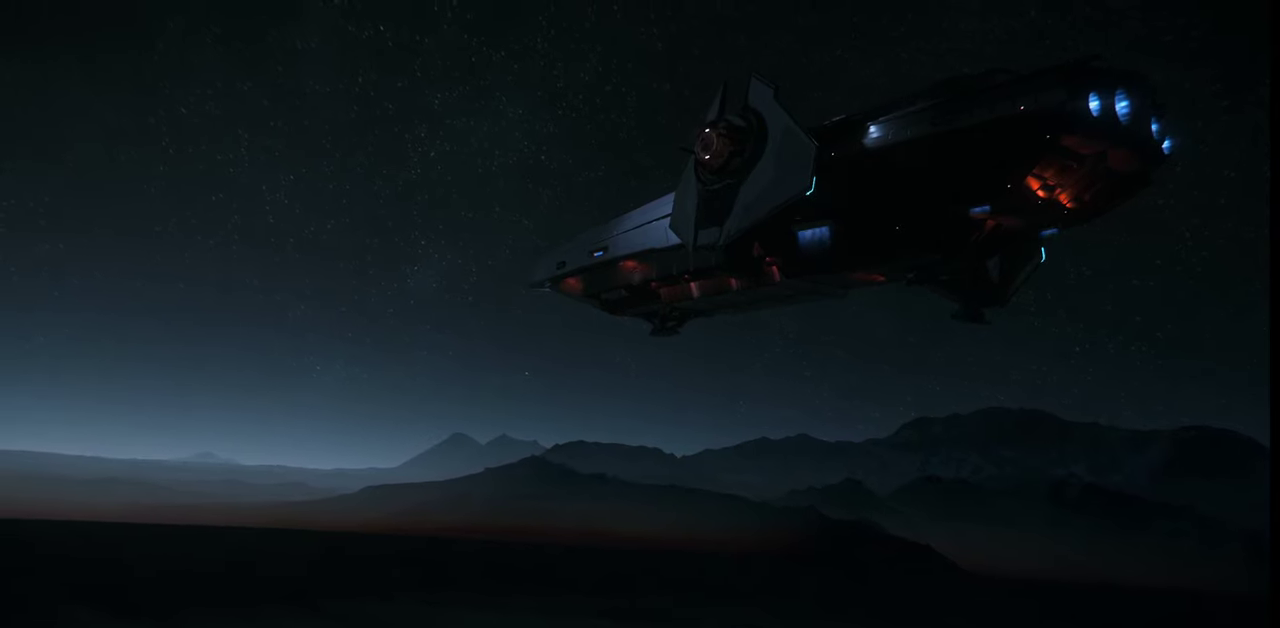
{"keys": ["z"], "mouse": [], "events": [[67, "z", "down"]]}
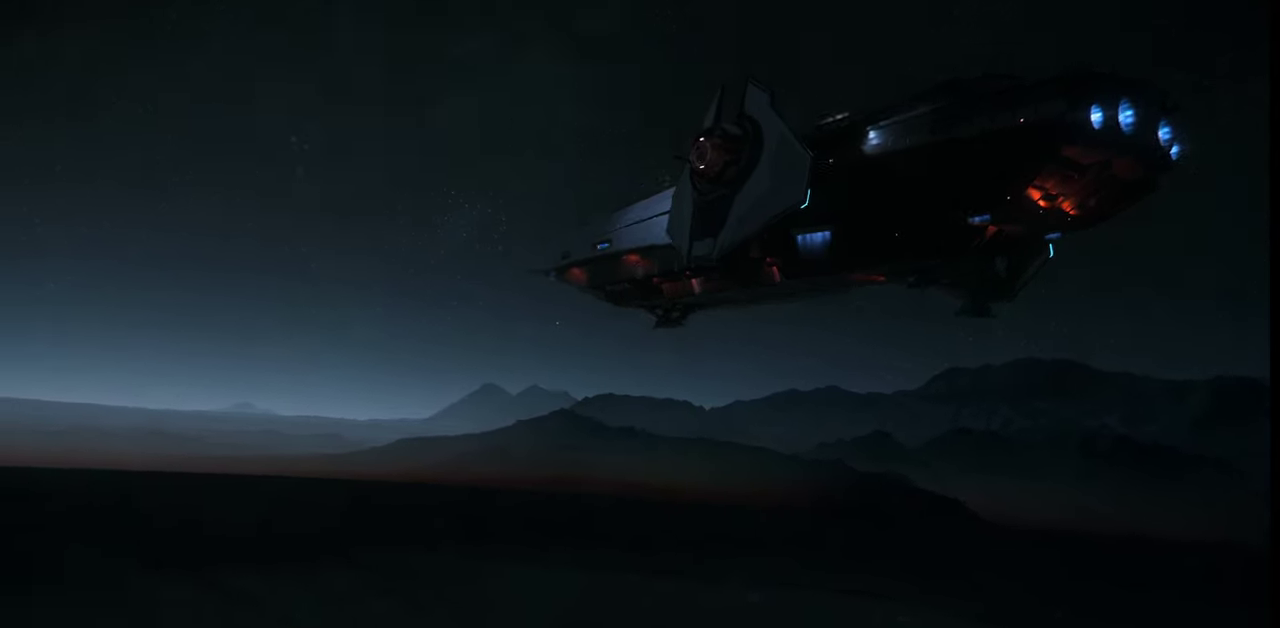
{"keys": ["z"], "mouse": [], "events": []}
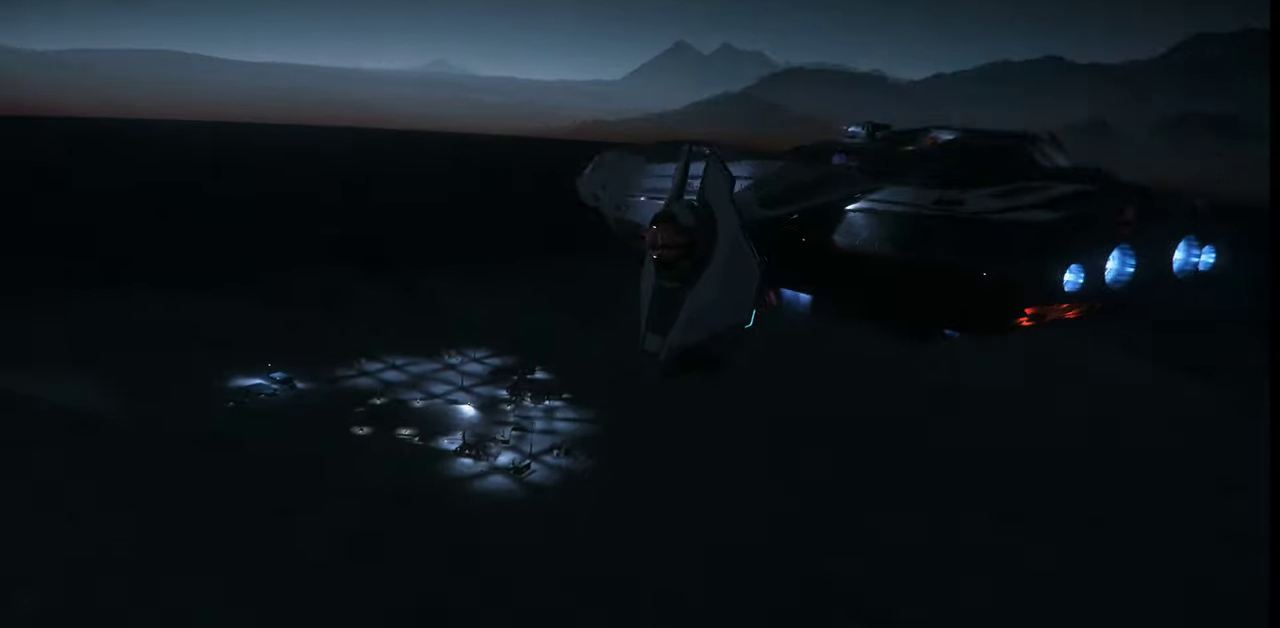
{"keys": [], "mouse": [], "events": [[467, "z", "up"]]}
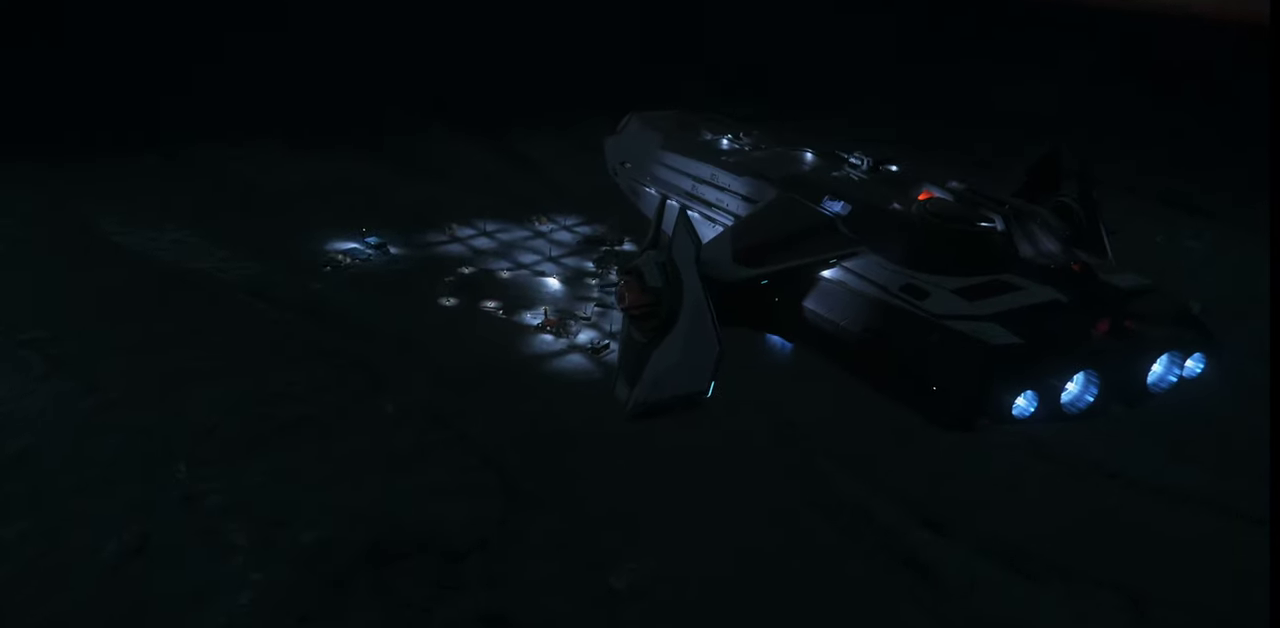
{"keys": [], "mouse": [], "events": []}
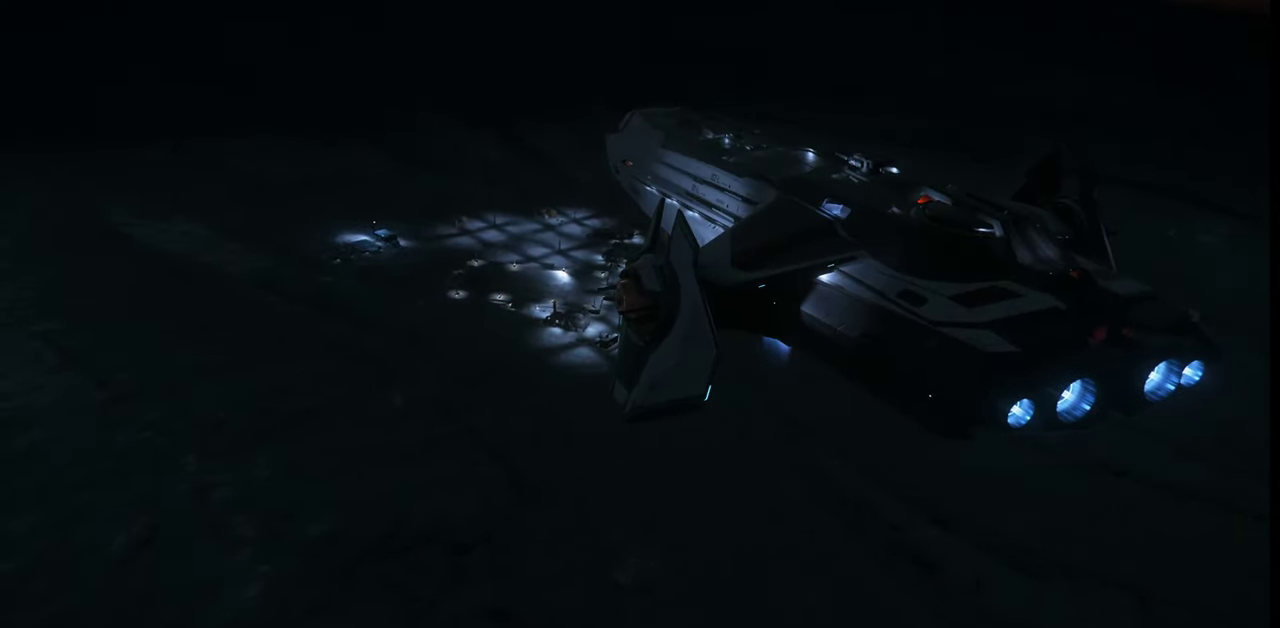
{"keys": [], "mouse": [], "events": []}
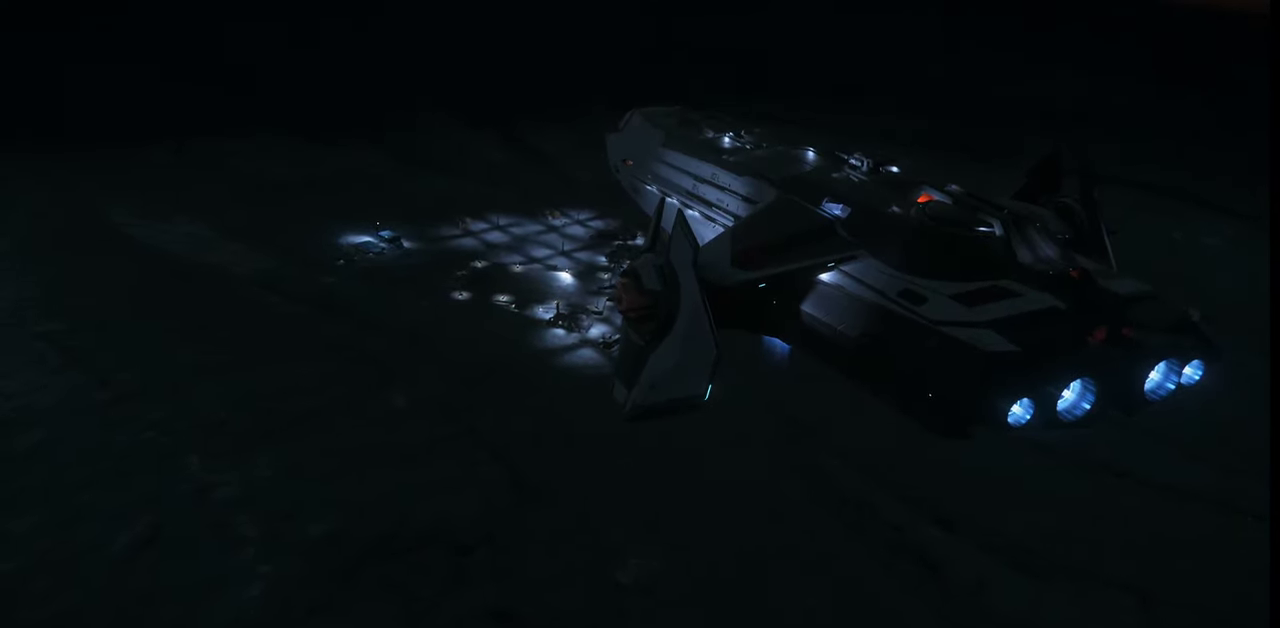
{"keys": [], "mouse": [], "events": []}
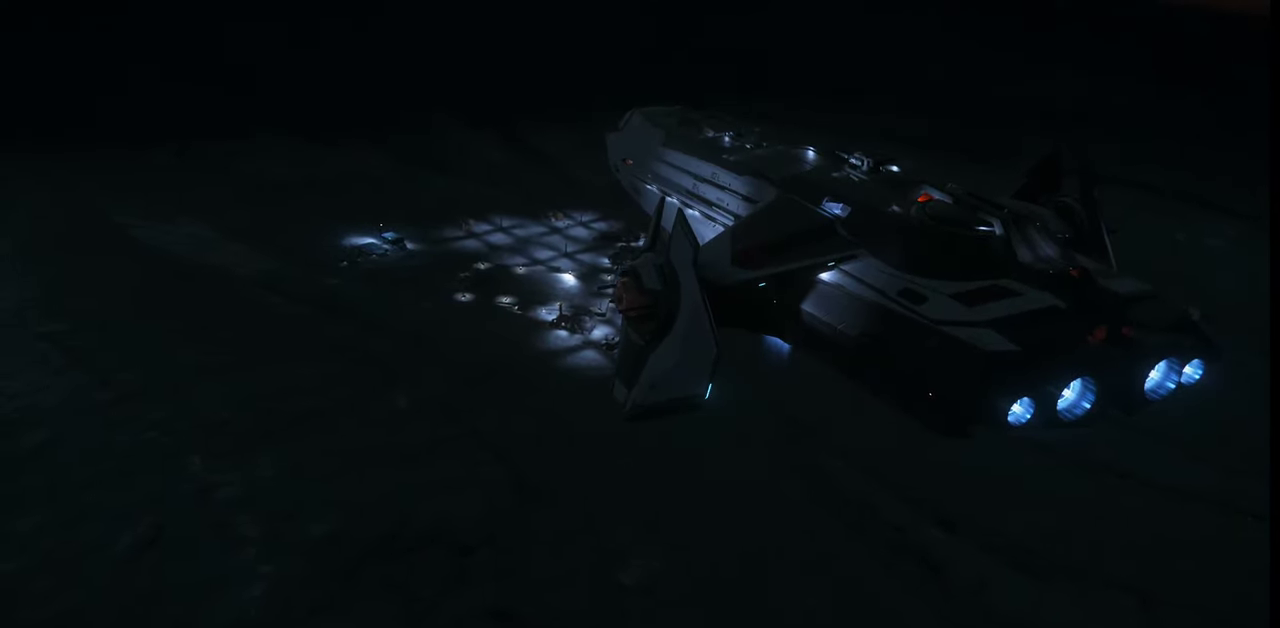
{"keys": [], "mouse": [], "events": []}
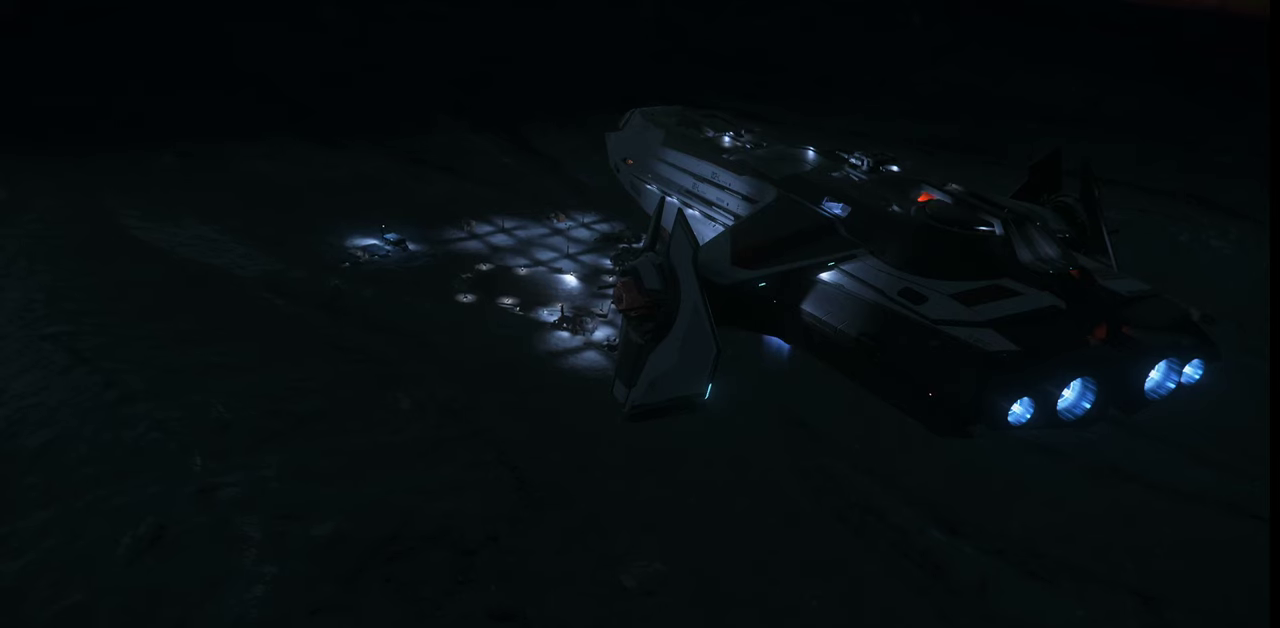
{"keys": [], "mouse": [], "events": []}